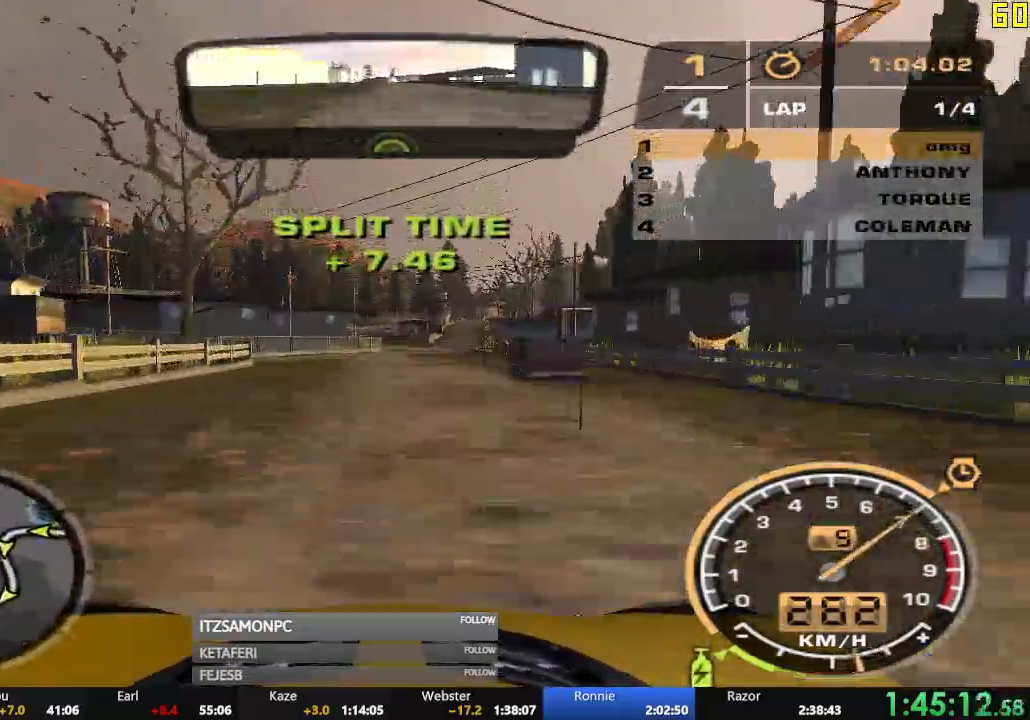
Gameplay with a controller (Xbox layout); each line is a JSON object with the inputs held at the frame after it. "events" lists button and stick changes between this image and that frame as [ms after this image, input, new state], when the widget could be followed in between. Not read: SHARE right_stick.
{"buttons": ["R2"], "left_stick": "left", "events": [[66, "left_stick", "center"], [116, "left_stick", "right"], [267, "left_stick", "center"], [500, "left_stick", "left"]]}
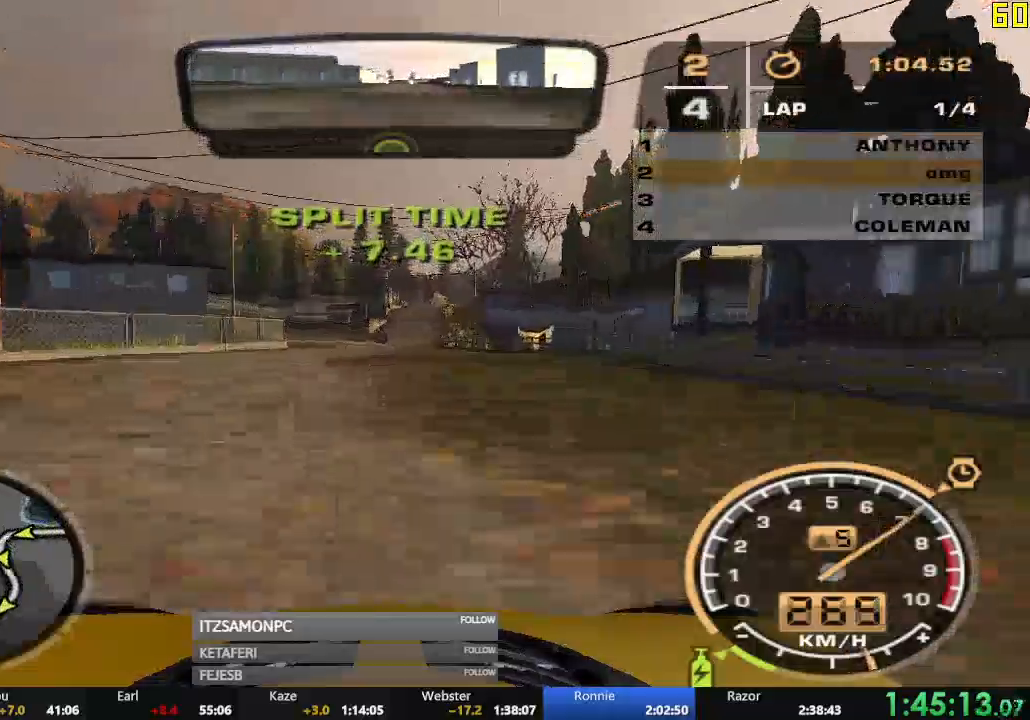
{"buttons": ["R2"], "left_stick": "center", "events": [[134, "left_stick", "center"]]}
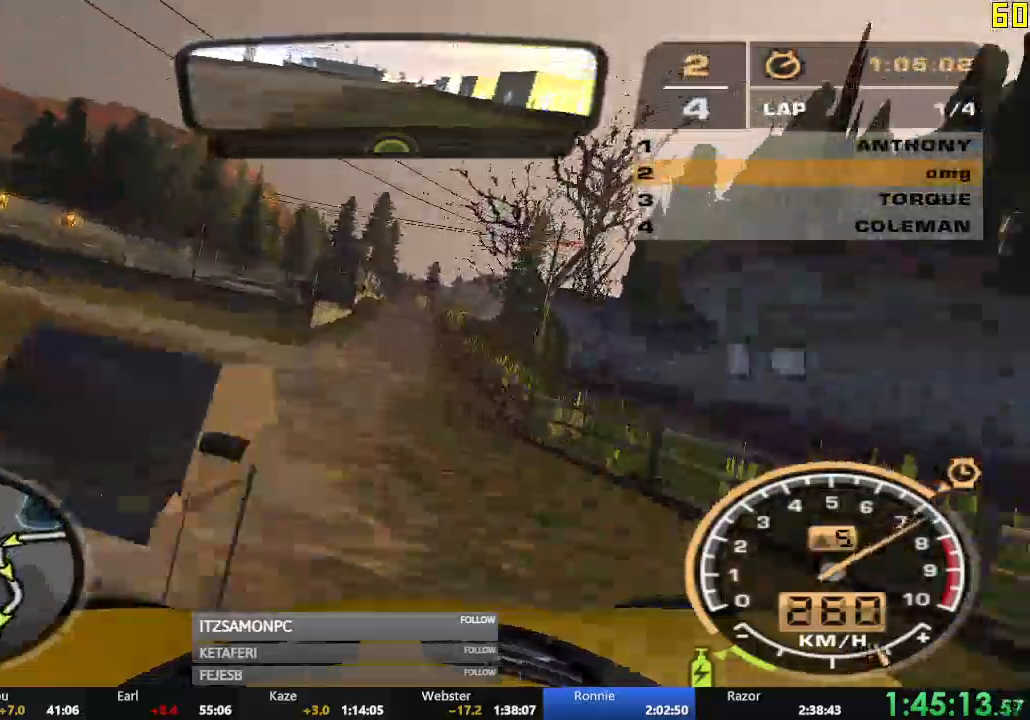
{"buttons": ["R2"], "left_stick": "center", "events": []}
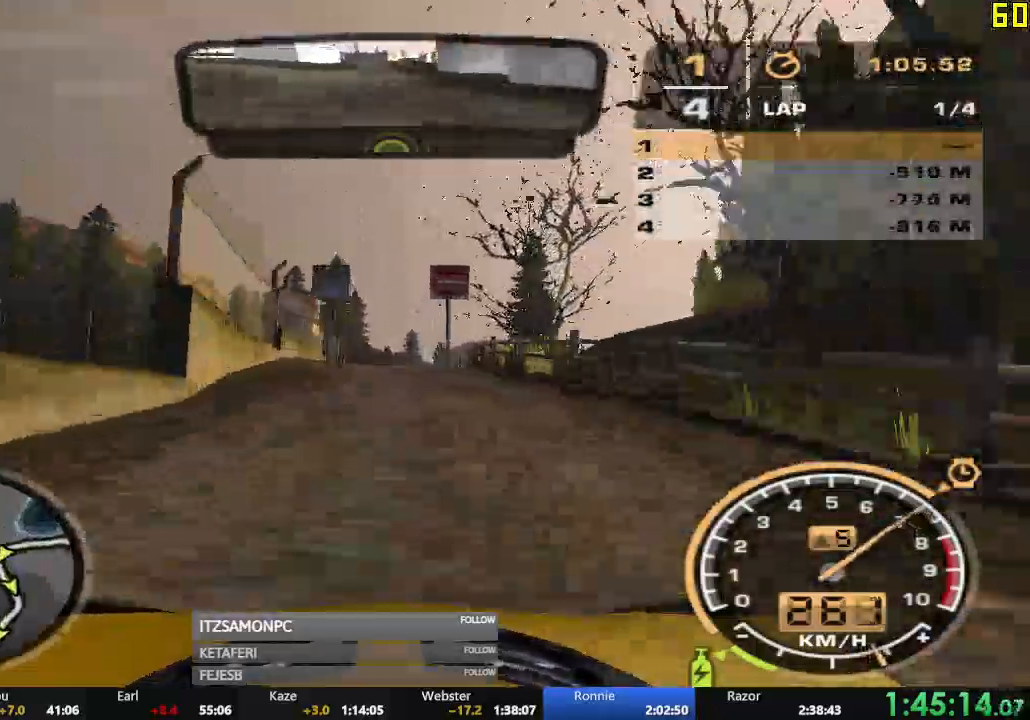
{"buttons": ["R2"], "left_stick": "center", "events": [[150, "left_stick", "right"], [300, "left_stick", "center"]]}
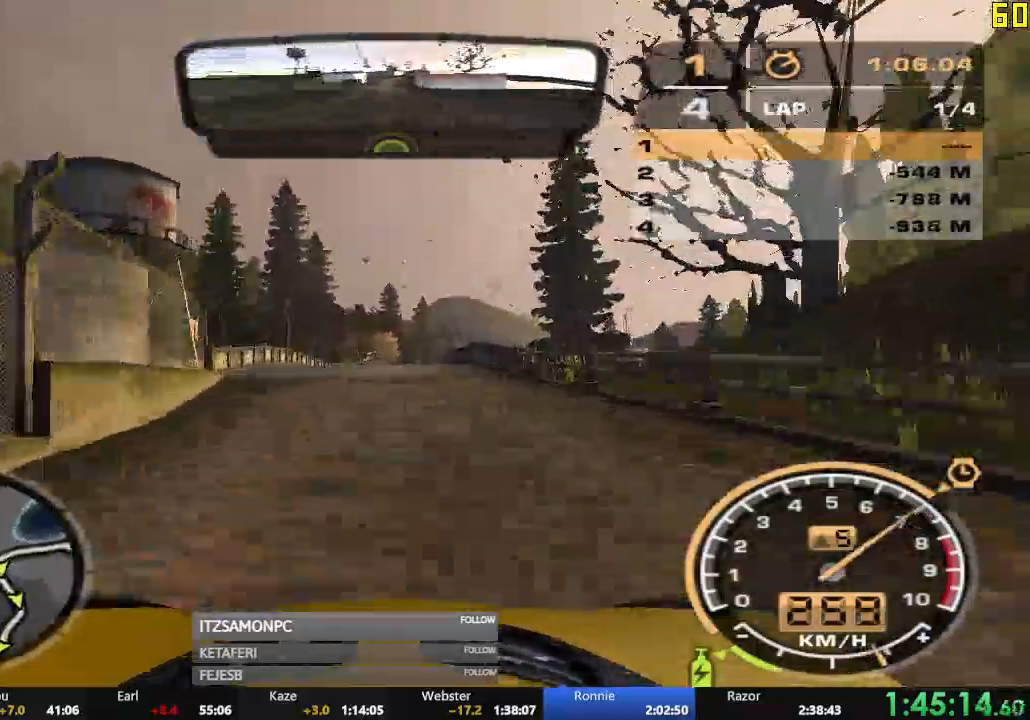
{"buttons": ["R2"], "left_stick": "center", "events": []}
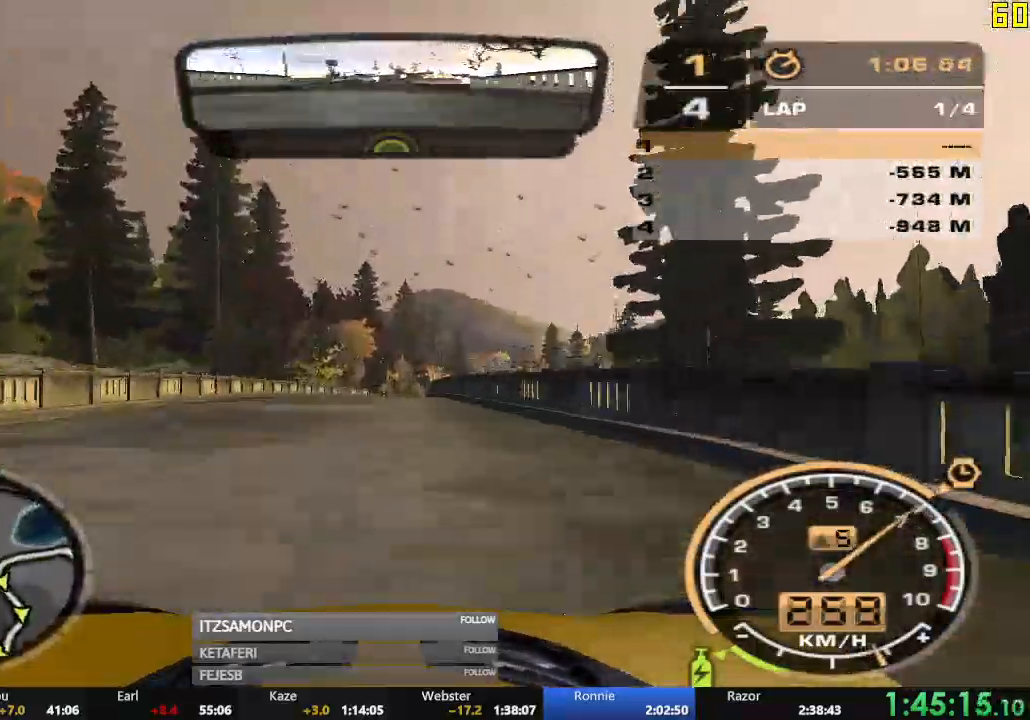
{"buttons": ["R2"], "left_stick": "center", "events": []}
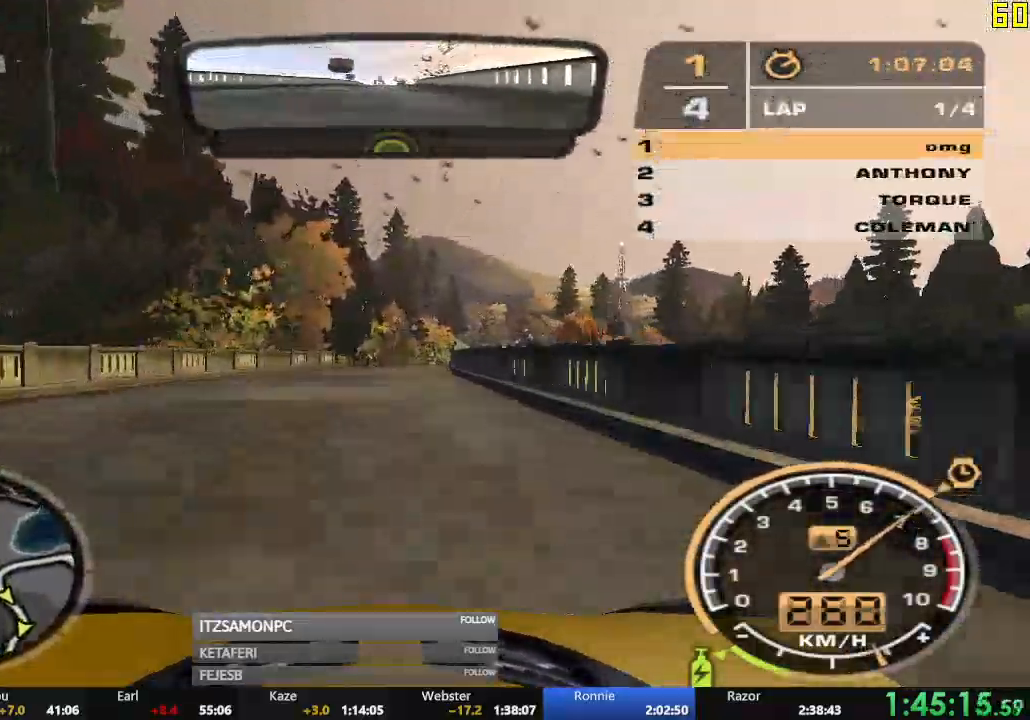
{"buttons": ["R2"], "left_stick": "center", "events": [[133, "left_stick", "right"], [267, "left_stick", "center"]]}
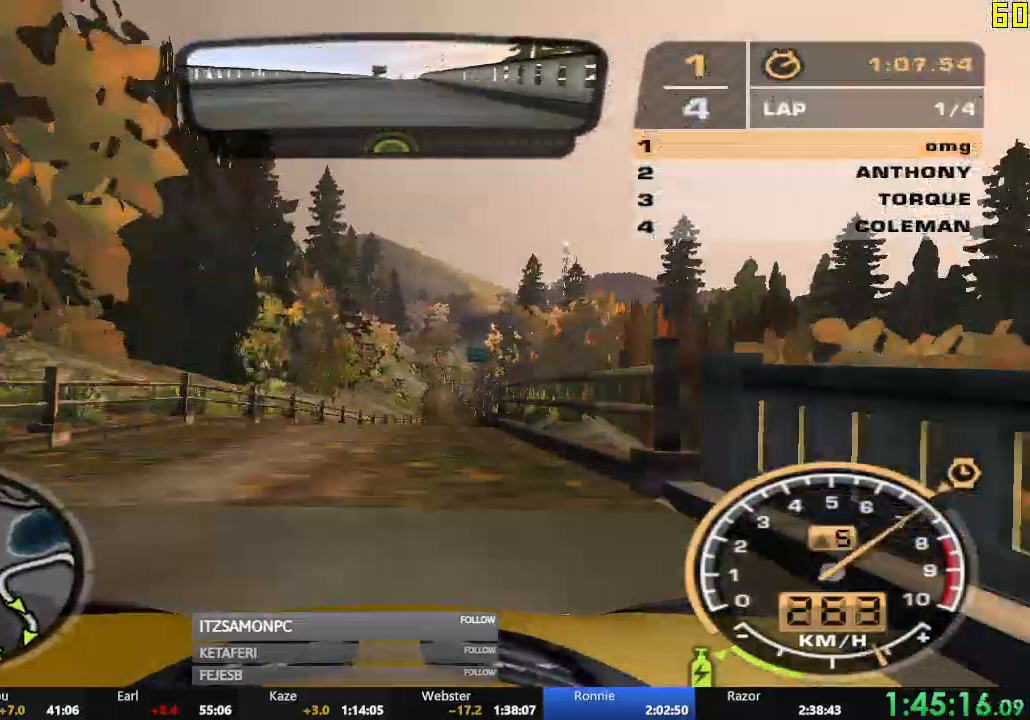
{"buttons": ["R2"], "left_stick": "right", "events": [[334, "left_stick", "right"]]}
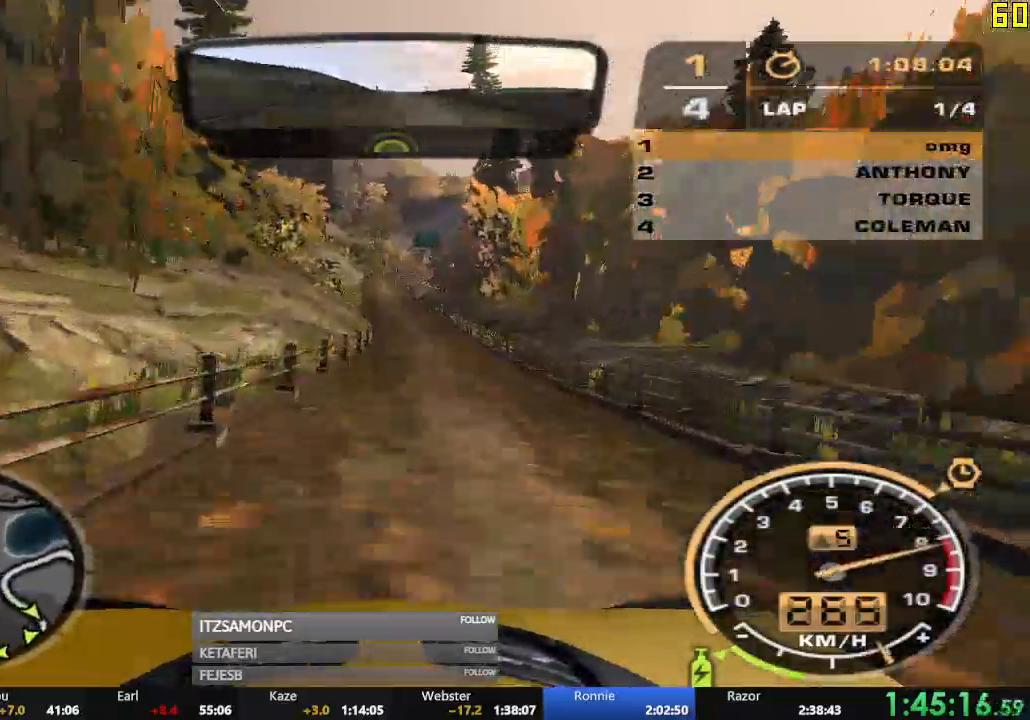
{"buttons": ["R2"], "left_stick": "left", "events": [[133, "left_stick", "center"], [200, "left_stick", "left"]]}
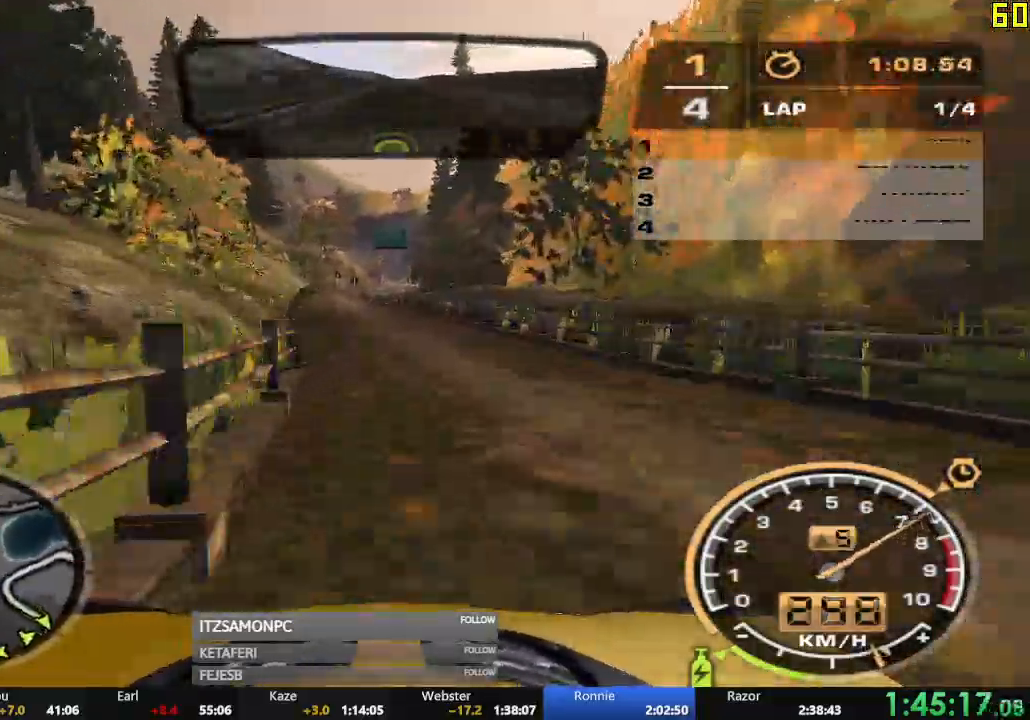
{"buttons": ["R2"], "left_stick": "left", "events": [[67, "left_stick", "center"], [417, "left_stick", "left"]]}
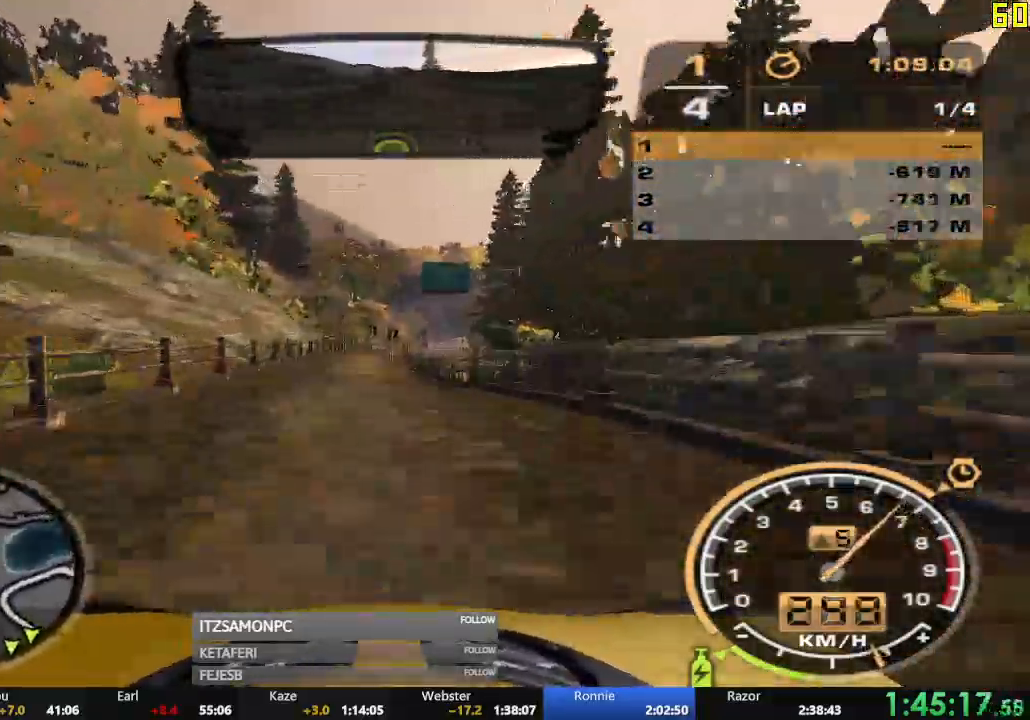
{"buttons": ["R2"], "left_stick": "center", "events": [[116, "left_stick", "center"], [250, "left_stick", "right"], [450, "left_stick", "center"]]}
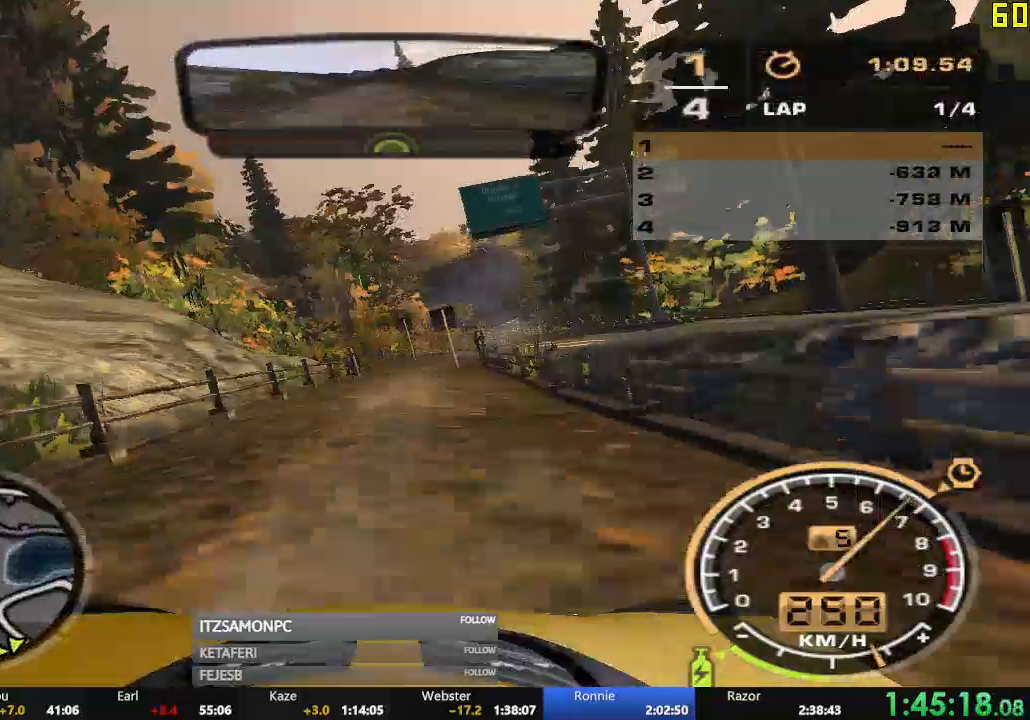
{"buttons": ["R2"], "left_stick": "right", "events": [[17, "left_stick", "right"], [167, "left_stick", "center"], [317, "left_stick", "right"]]}
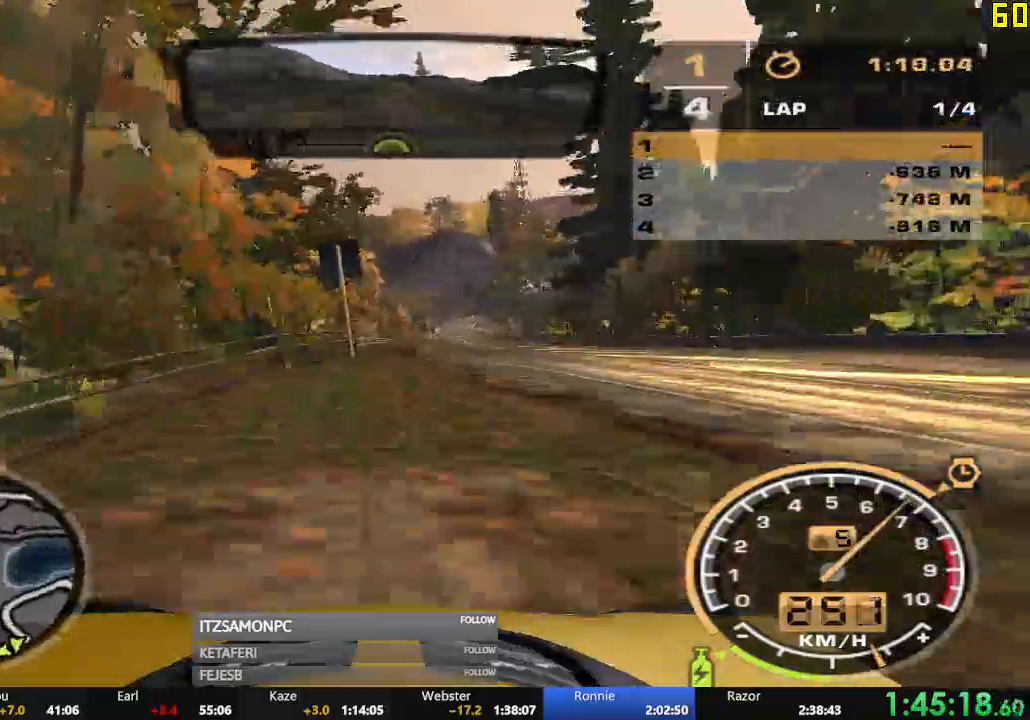
{"buttons": ["R2"], "left_stick": "center", "events": [[16, "left_stick", "center"]]}
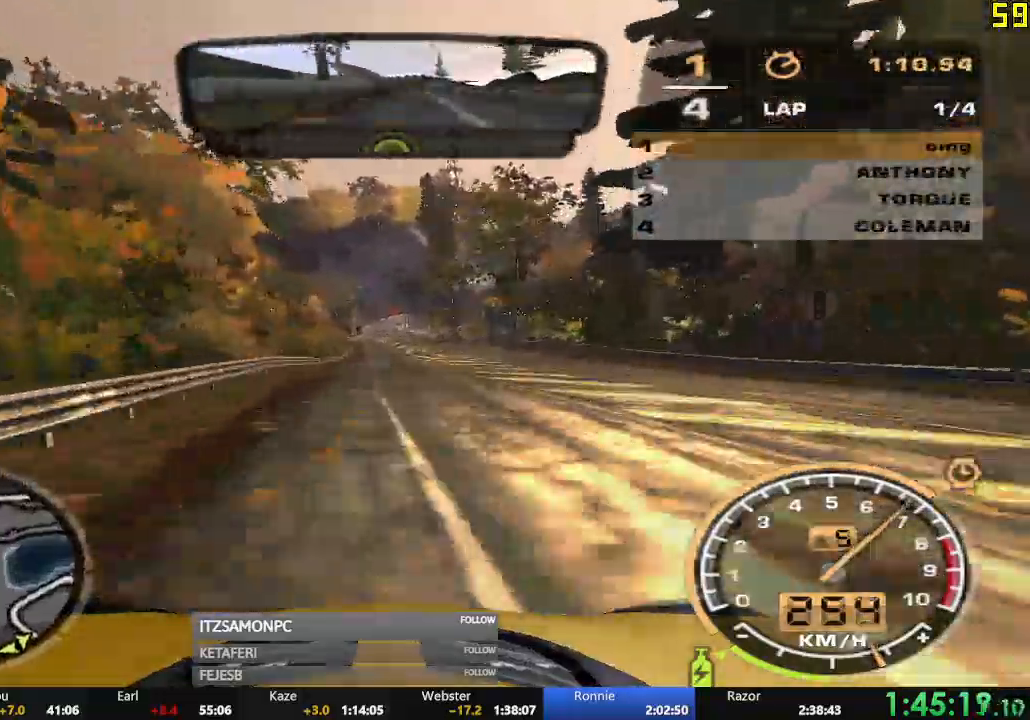
{"buttons": ["A", "R2"], "left_stick": "center", "events": [[184, "A", "down"]]}
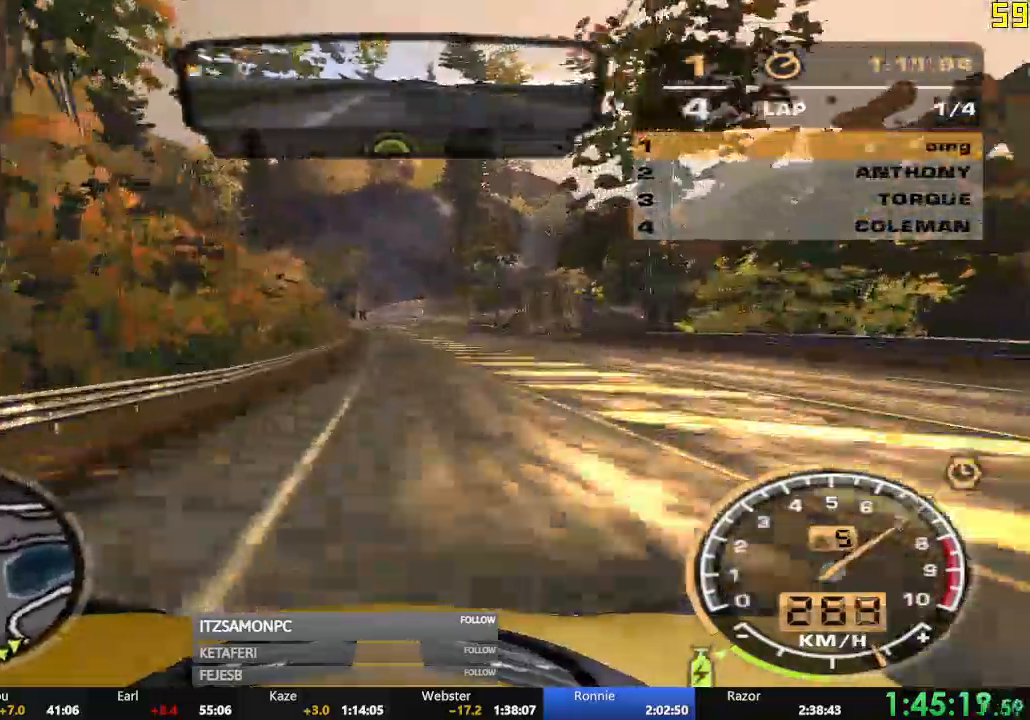
{"buttons": ["A", "R2"], "left_stick": "center", "events": []}